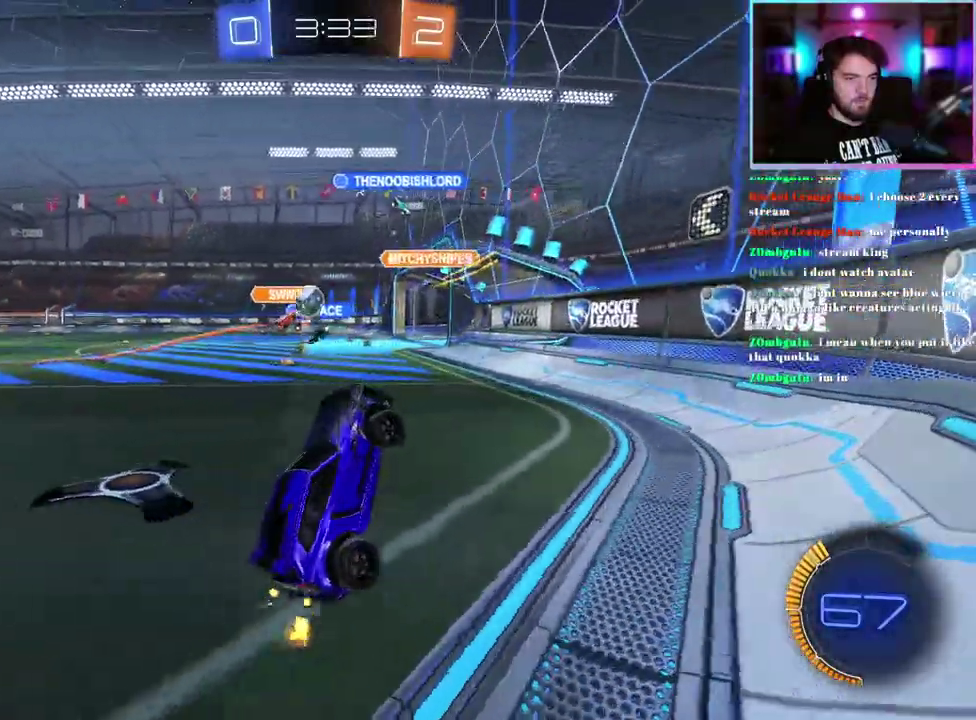
Gameplay with a controller (PlayStation layout); each line is a JSON object with the inputs held at the frame after it. "events" lists button and stick changes between this image and that frame as [ms after this image, input, new state], when the widget could be followed in between. This document gives stick clicks only as held states, not as events. Not read: right_stick.
{"buttons": ["R2"], "left_stick": "center", "events": [[267, "left_stick", "left"], [400, "left_stick", "center"]]}
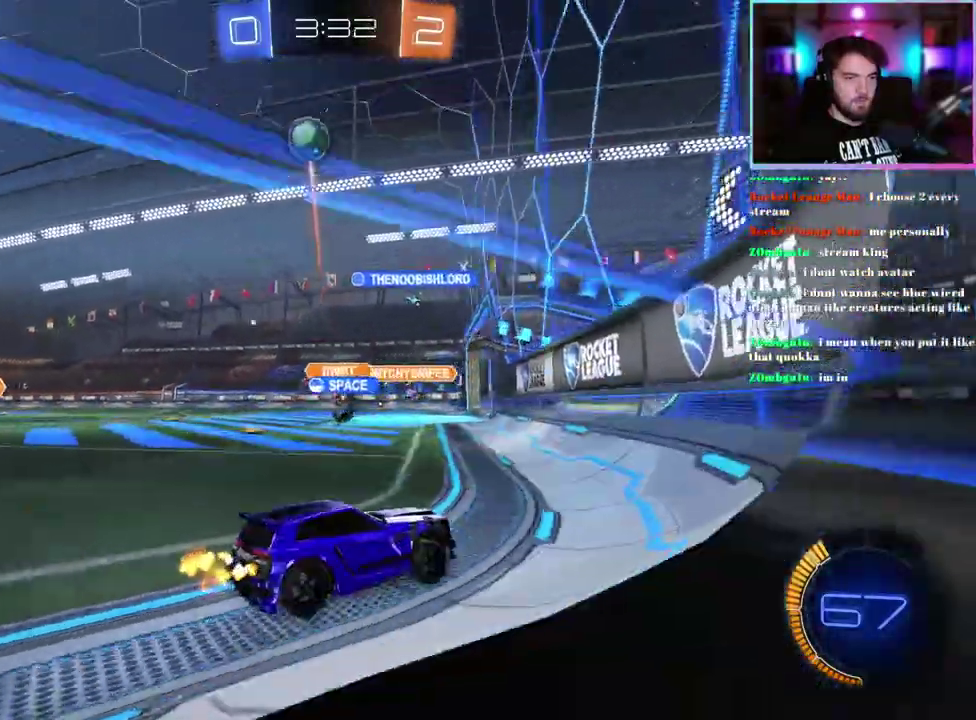
{"buttons": ["L2", "R2"], "left_stick": "up-left"}
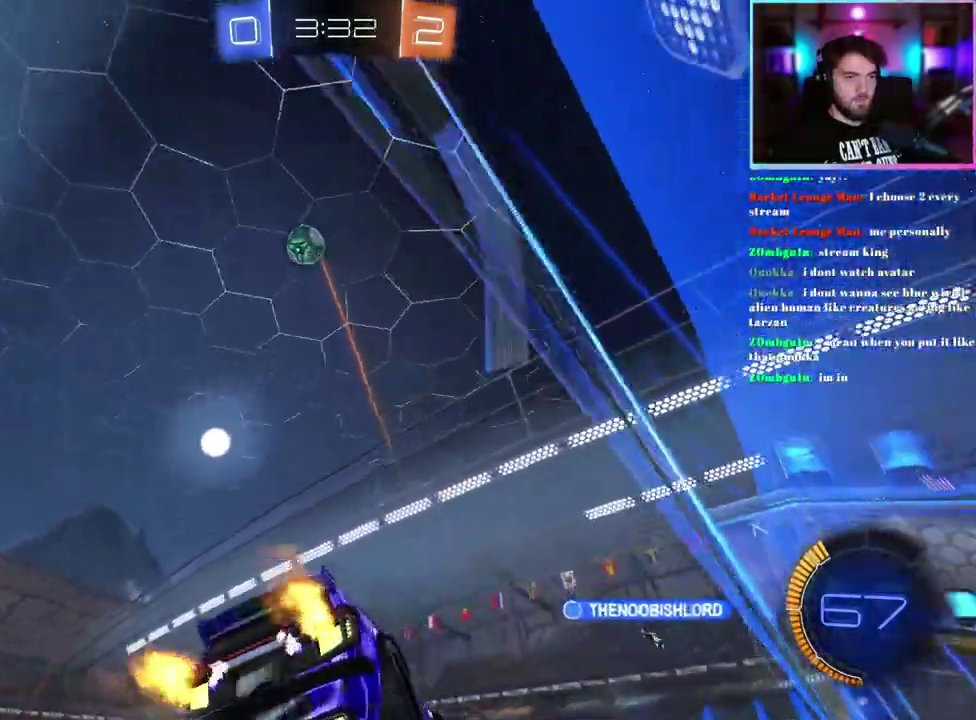
{"buttons": ["R2"], "left_stick": "up-left", "events": [[100, "L2", "up"]]}
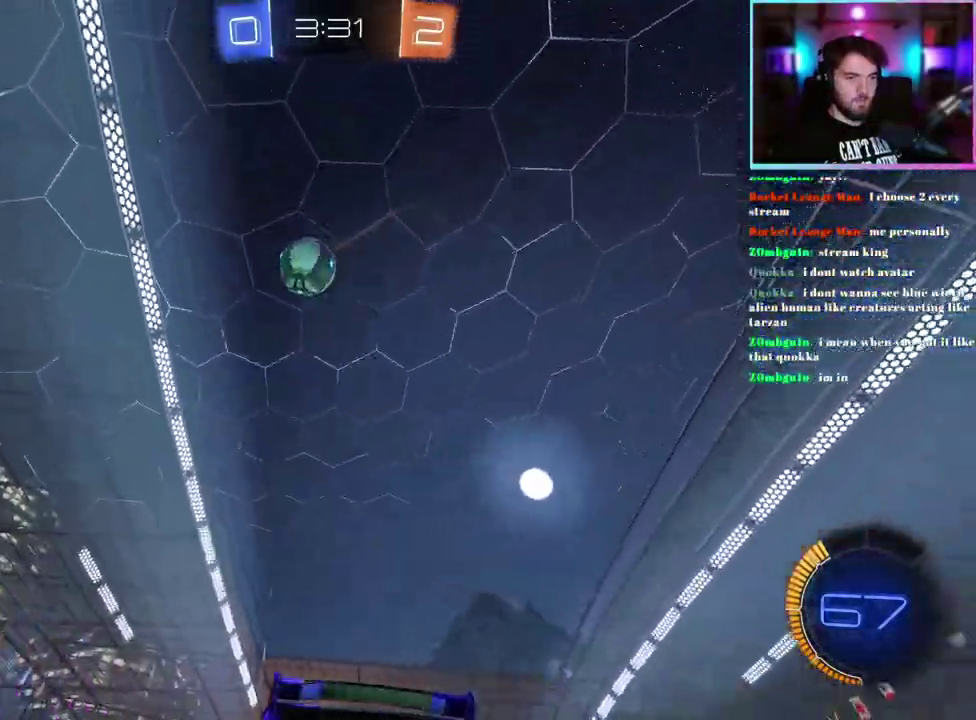
{"buttons": ["R1", "R2"], "left_stick": "left"}
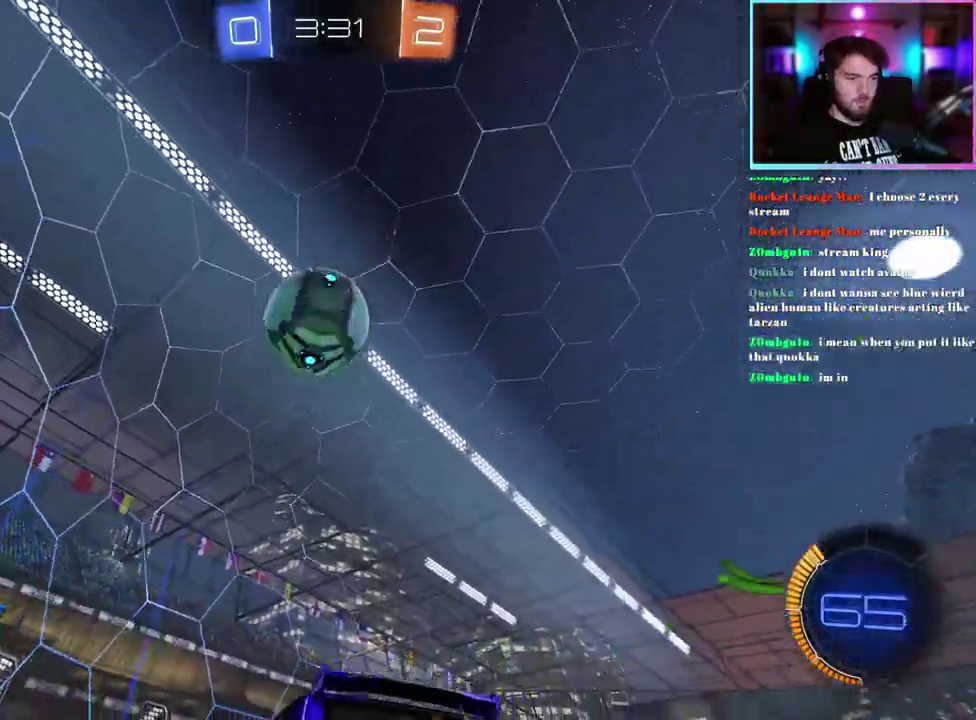
{"buttons": [], "left_stick": "center"}
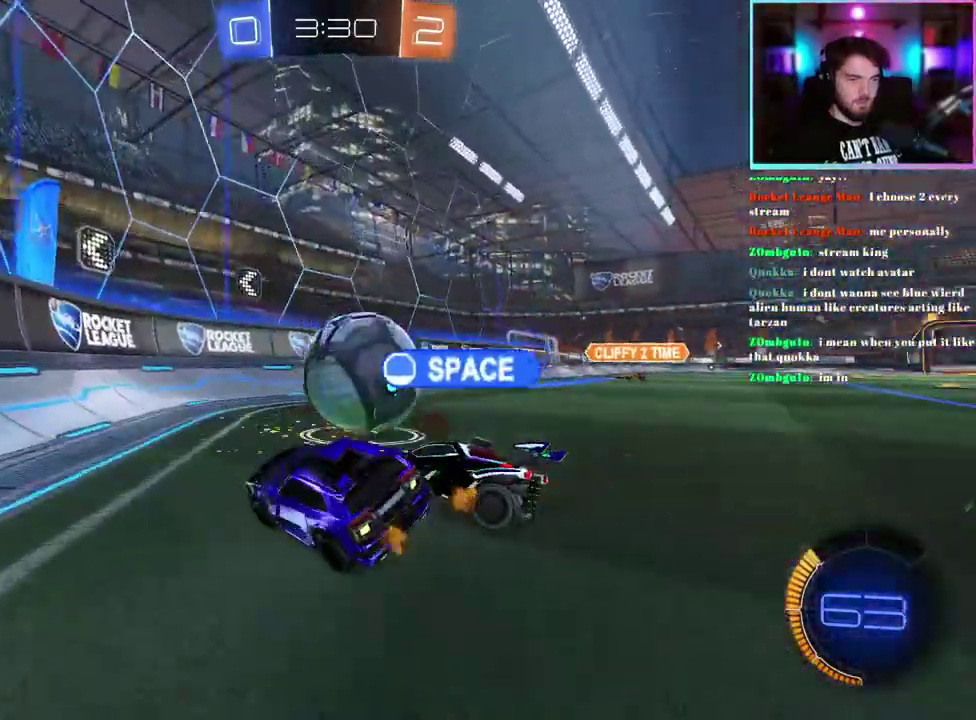
{"buttons": ["R2"], "left_stick": "right", "events": [[67, "R2", "down"], [150, "left_stick", "right"], [267, "left_stick", "center"], [433, "left_stick", "right"]]}
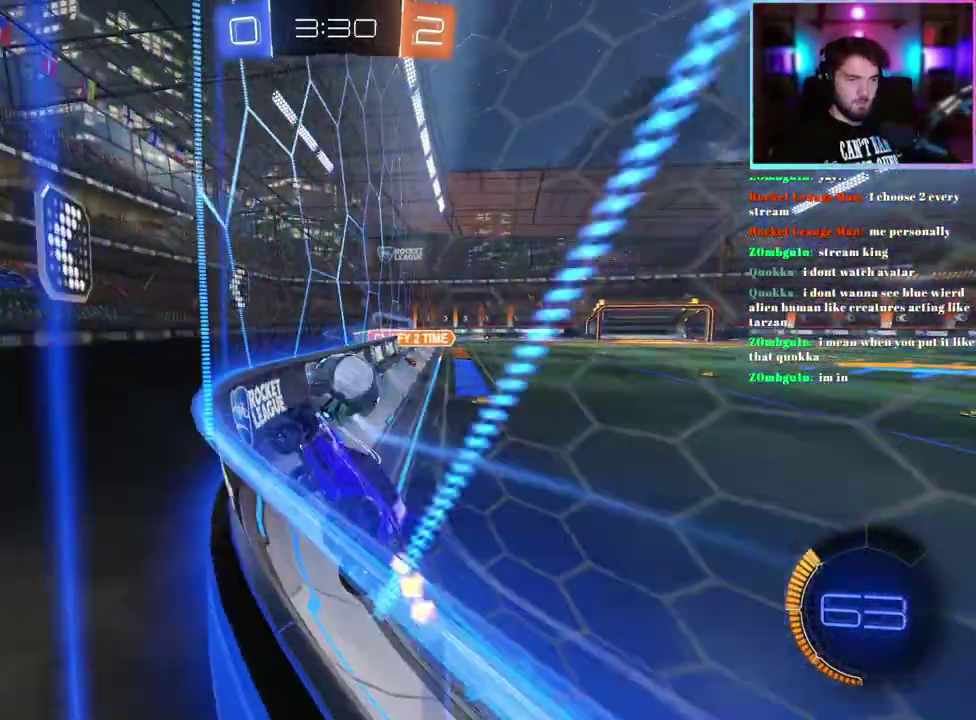
{"buttons": ["R1", "R2"], "left_stick": "down-left", "events": [[50, "left_stick", "center"], [133, "R1", "down"], [417, "left_stick", "left"], [500, "left_stick", "down-left"]]}
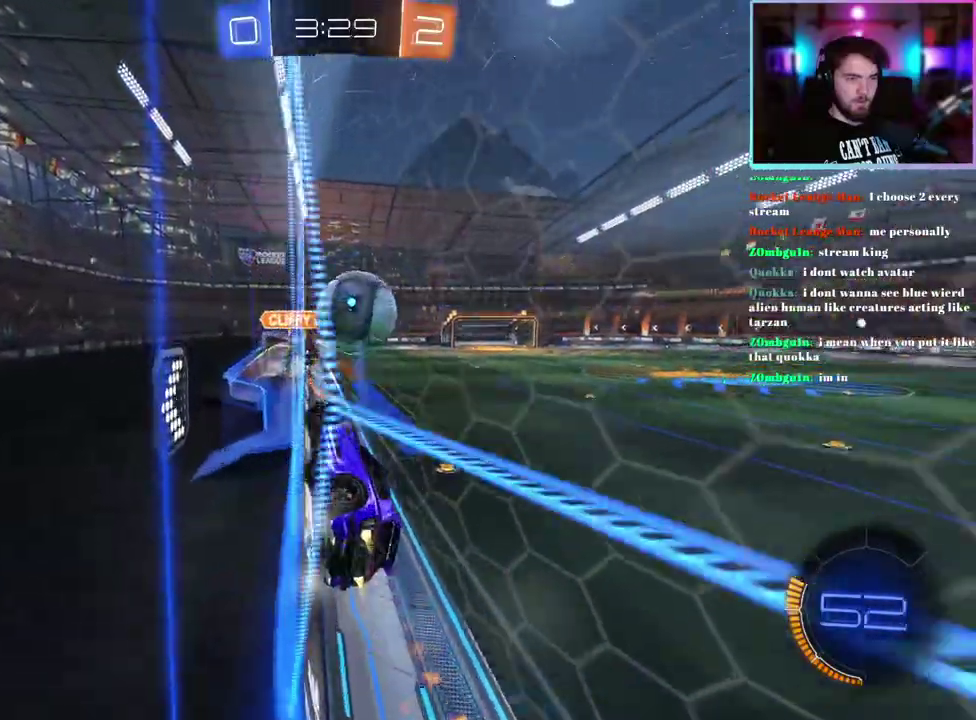
{"buttons": ["R2"], "left_stick": "center", "events": [[117, "left_stick", "center"], [267, "left_stick", "right"], [350, "left_stick", "up-right"], [433, "R1", "up"], [450, "left_stick", "center"]]}
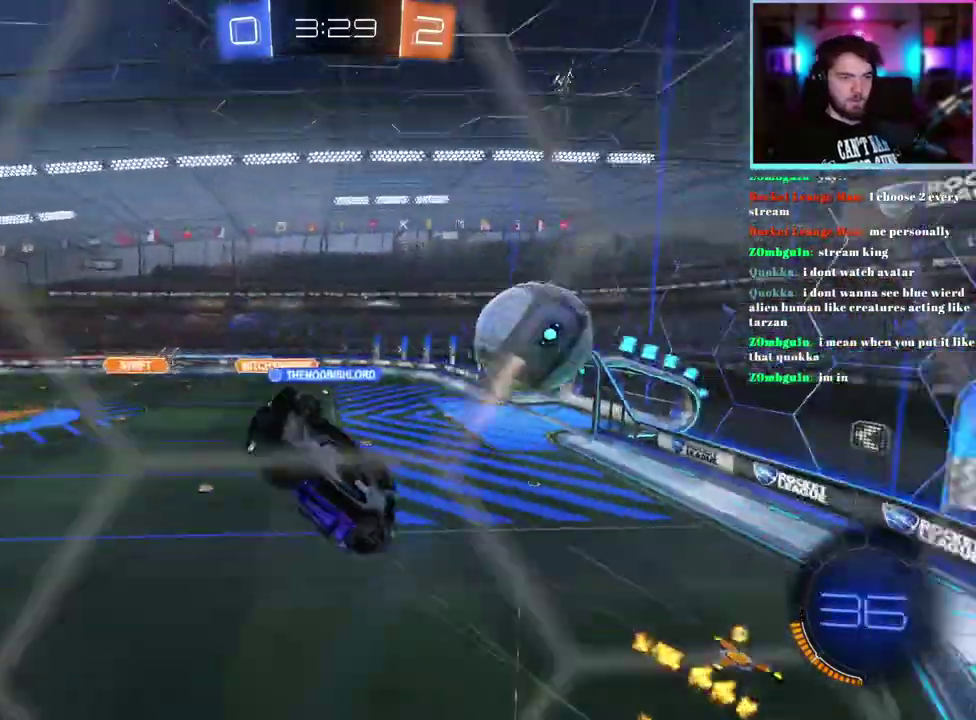
{"buttons": ["R2"], "left_stick": "up-right", "events": [[367, "left_stick", "up-right"]]}
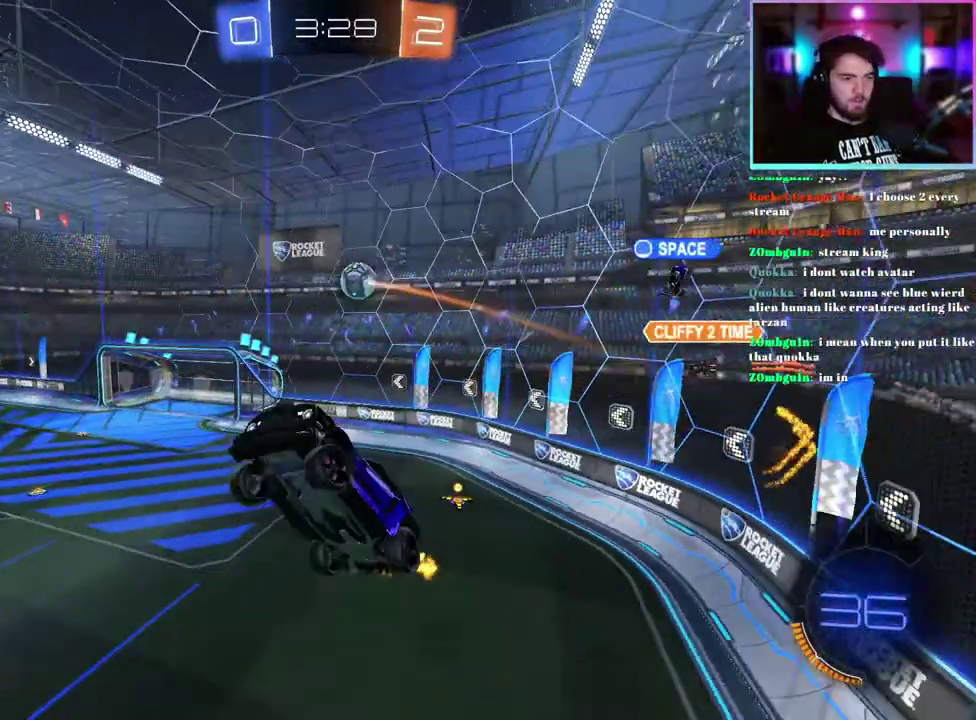
{"buttons": ["R2"], "left_stick": "center", "events": [[100, "L1", "down"], [300, "left_stick", "up"], [350, "left_stick", "center"], [367, "L1", "up"]]}
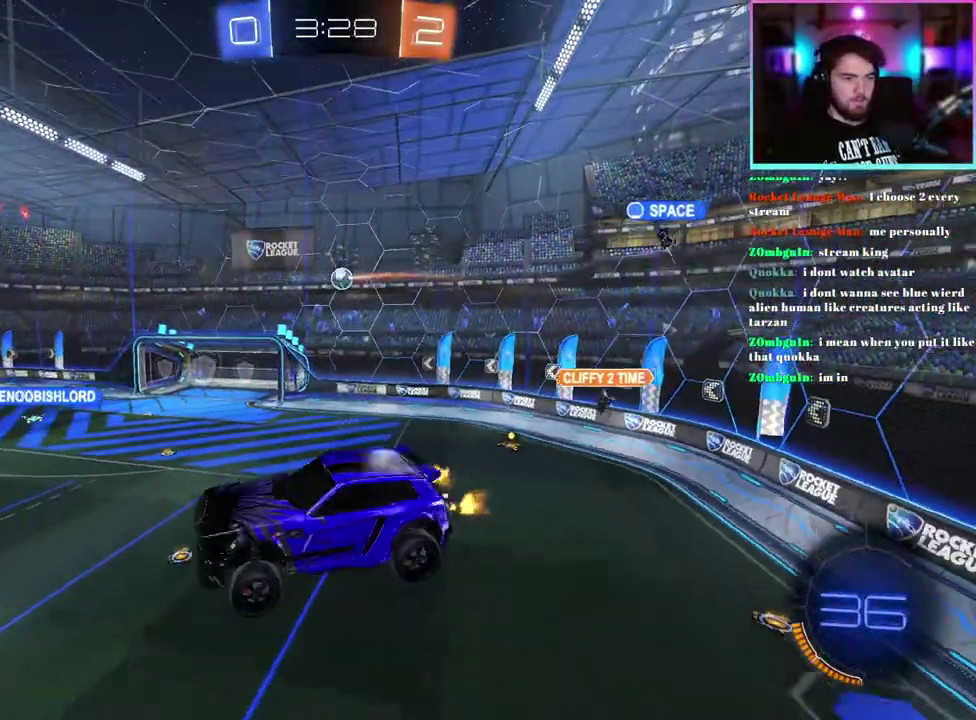
{"buttons": ["TRIANGLE", "R2"], "left_stick": "down-right", "events": [[100, "left_stick", "left"], [333, "left_stick", "center"], [450, "left_stick", "down-right"], [483, "TRIANGLE", "down"]]}
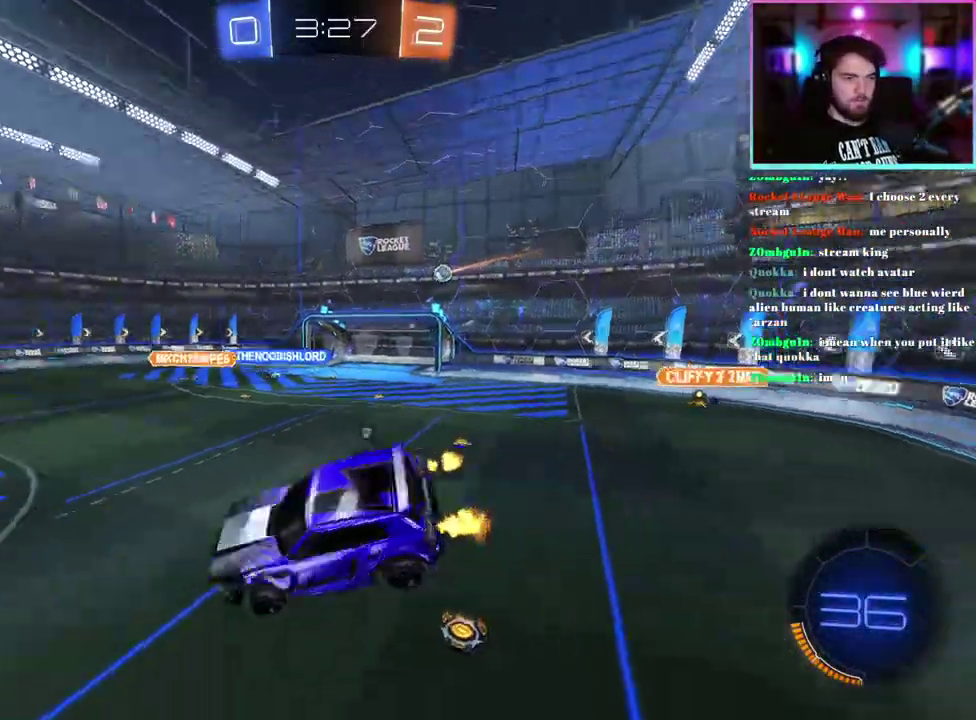
{"buttons": ["TRIANGLE", "R2"], "left_stick": "center", "events": [[100, "TRIANGLE", "up"], [150, "left_stick", "center"], [200, "SQUARE", "down"], [250, "left_stick", "down-right"], [367, "SQUARE", "up"], [400, "left_stick", "center"], [433, "TRIANGLE", "down"]]}
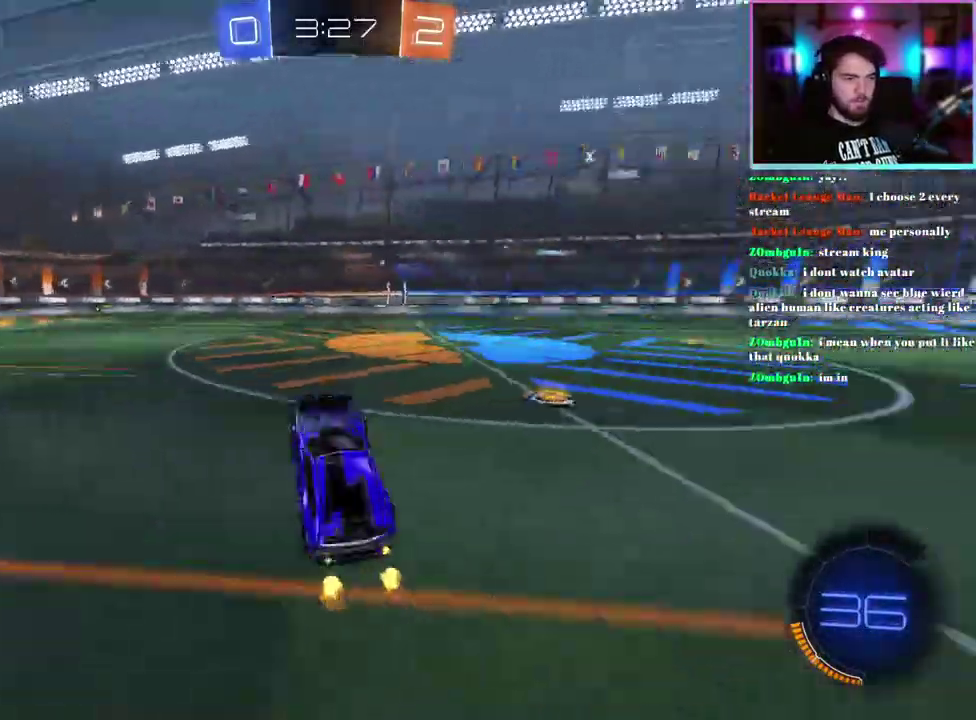
{"buttons": ["R2"], "left_stick": "right", "events": [[50, "TRIANGLE", "up"], [83, "left_stick", "up-right"], [183, "left_stick", "right"]]}
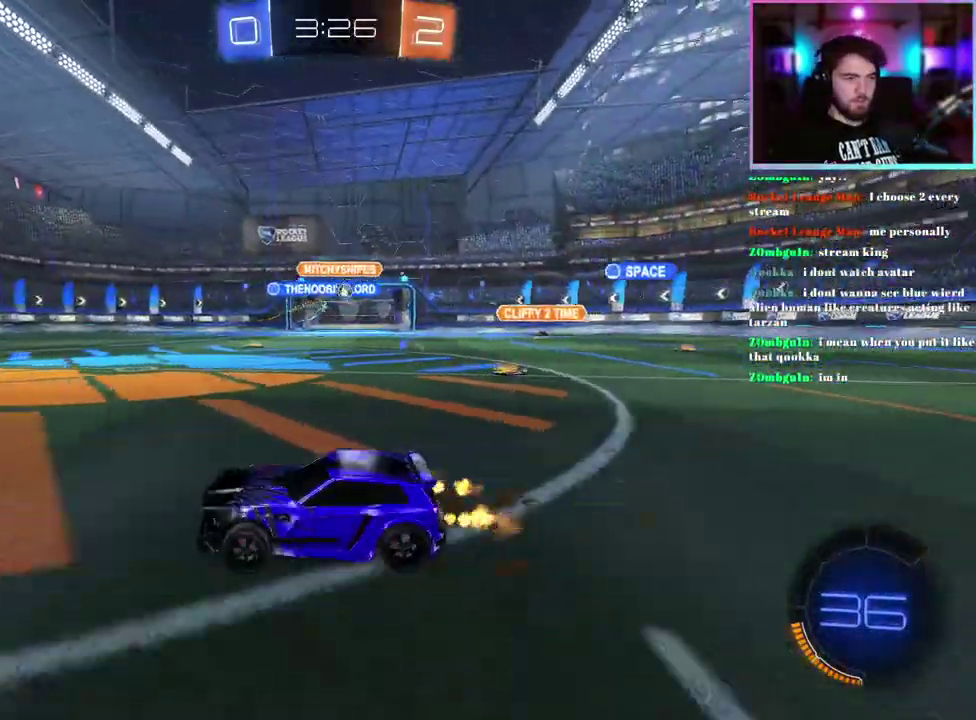
{"buttons": ["R2"], "left_stick": "right", "events": []}
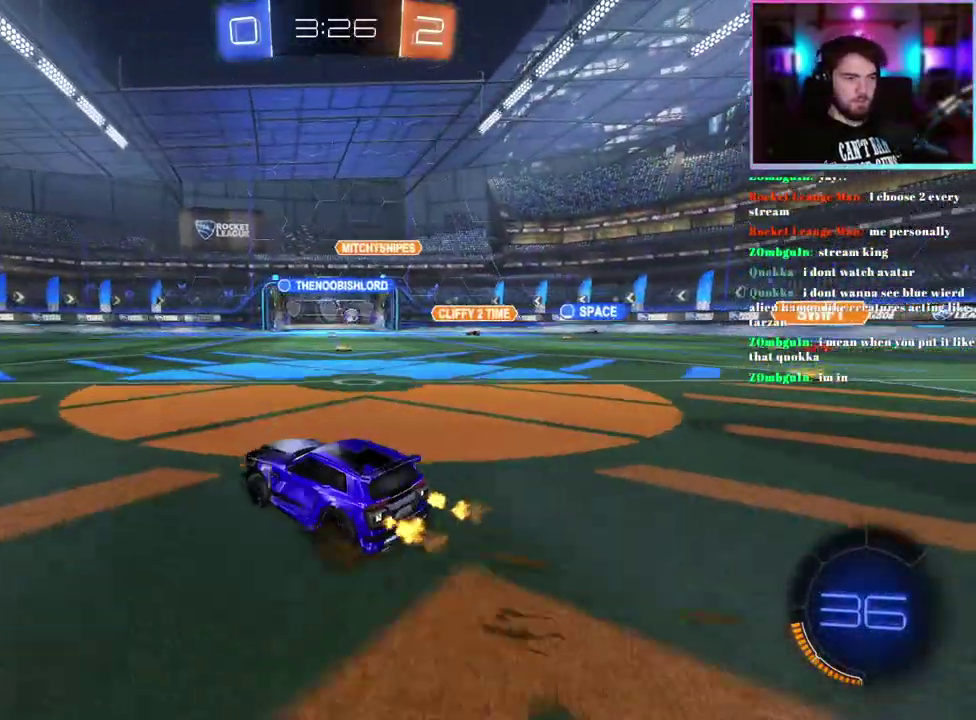
{"buttons": ["R2"], "left_stick": "center", "events": [[17, "left_stick", "center"]]}
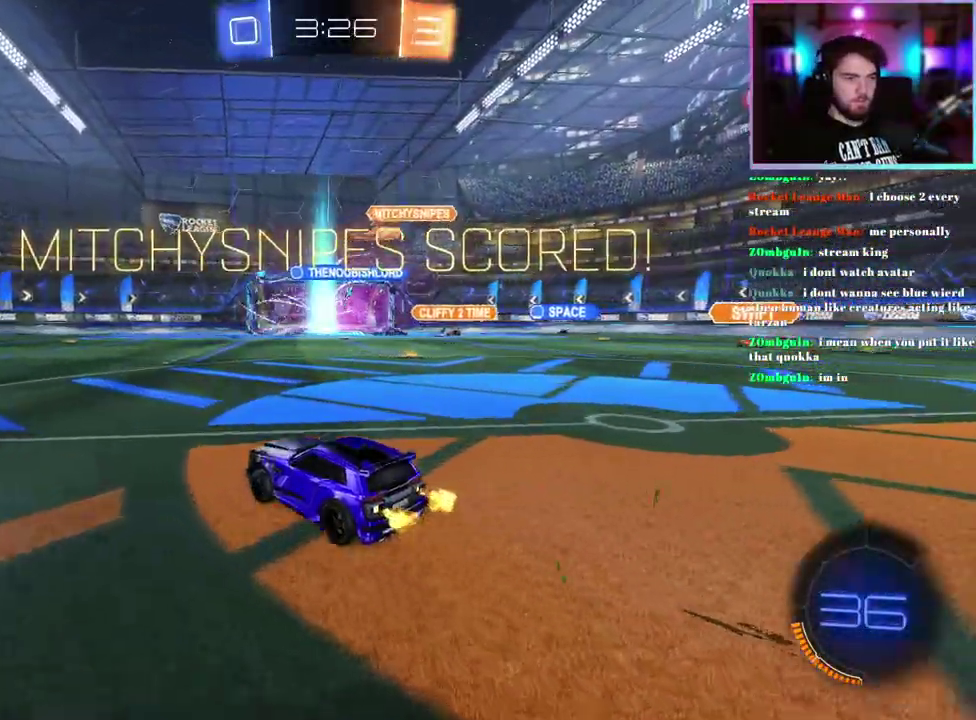
{"buttons": ["R2"], "left_stick": "up", "events": [[167, "left_stick", "up"]]}
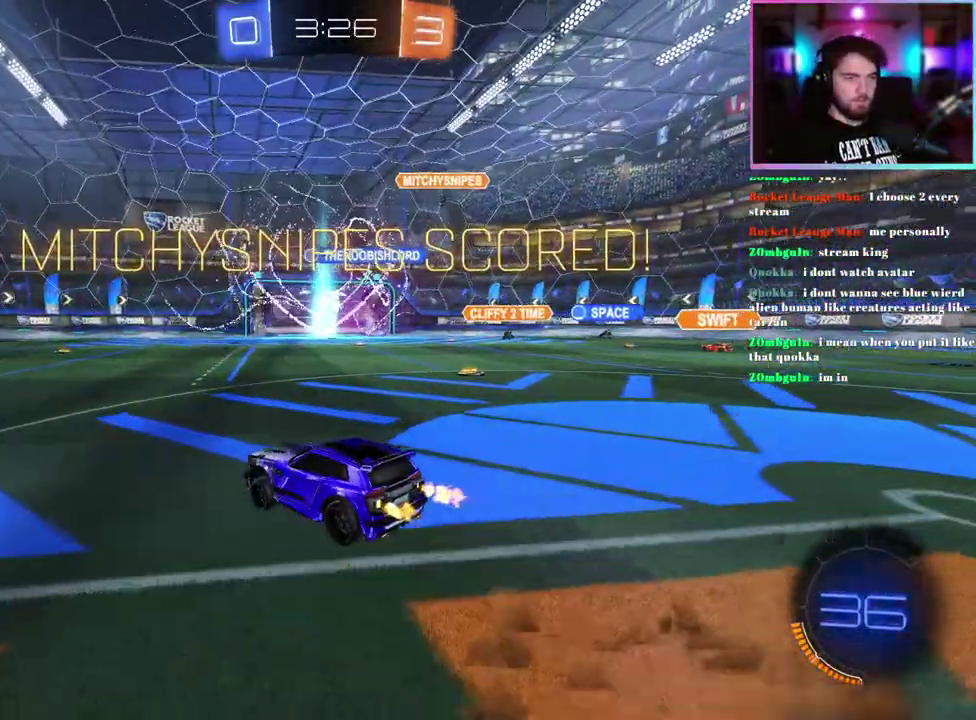
{"buttons": ["R2"], "left_stick": "down", "events": [[67, "R1", "down"], [83, "left_stick", "center"], [350, "R1", "up"], [367, "left_stick", "down"]]}
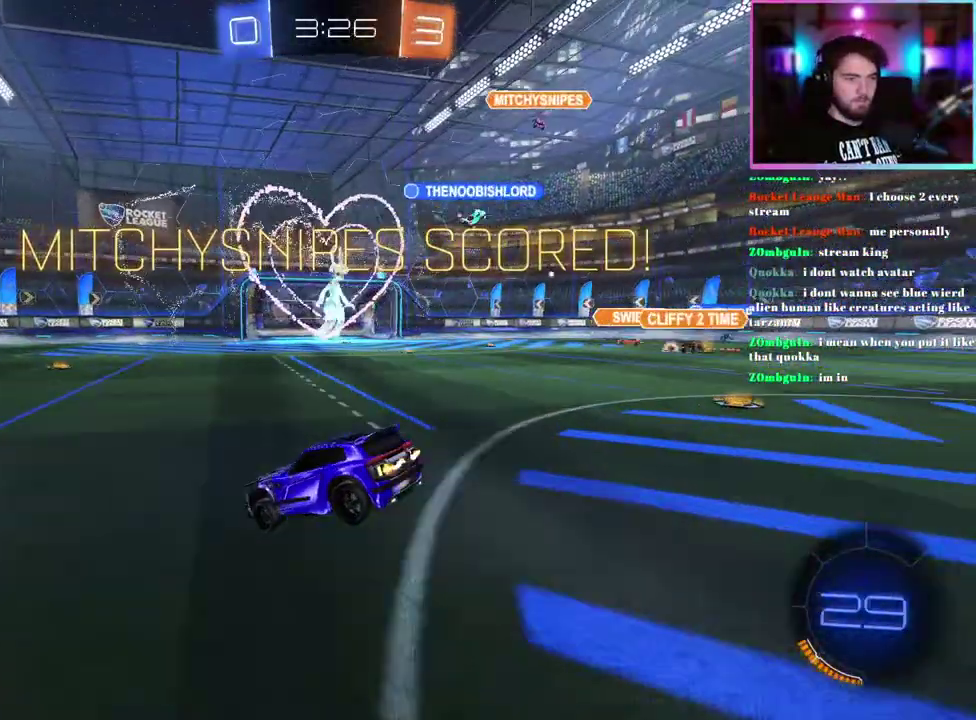
{"buttons": ["R2"], "left_stick": "center", "events": [[200, "left_stick", "center"], [250, "left_stick", "up"], [417, "left_stick", "center"]]}
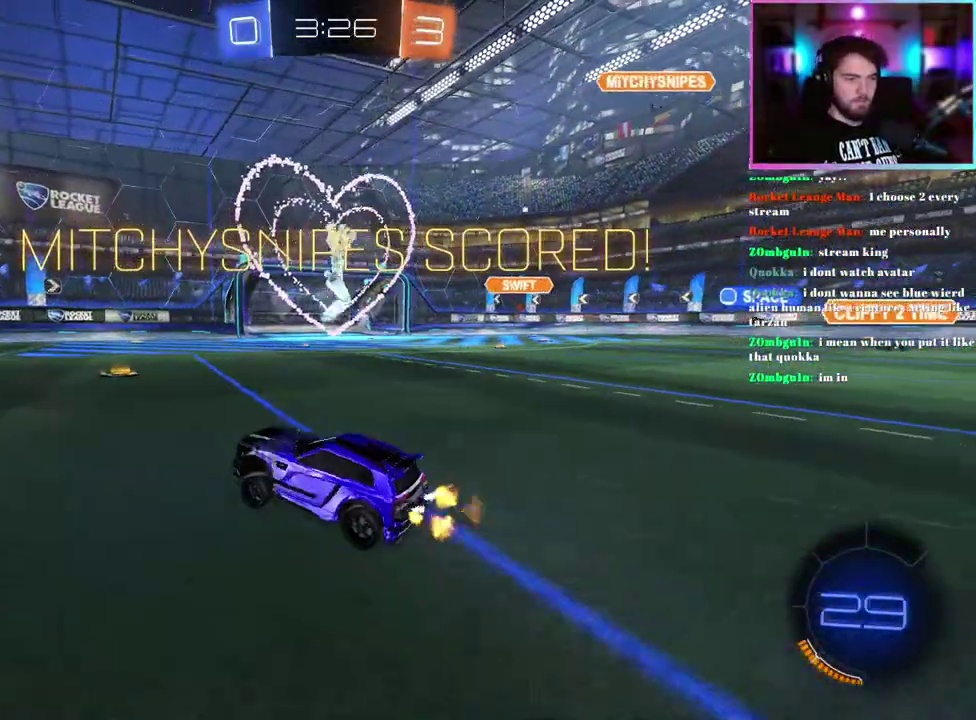
{"buttons": ["L1", "R2"], "left_stick": "center"}
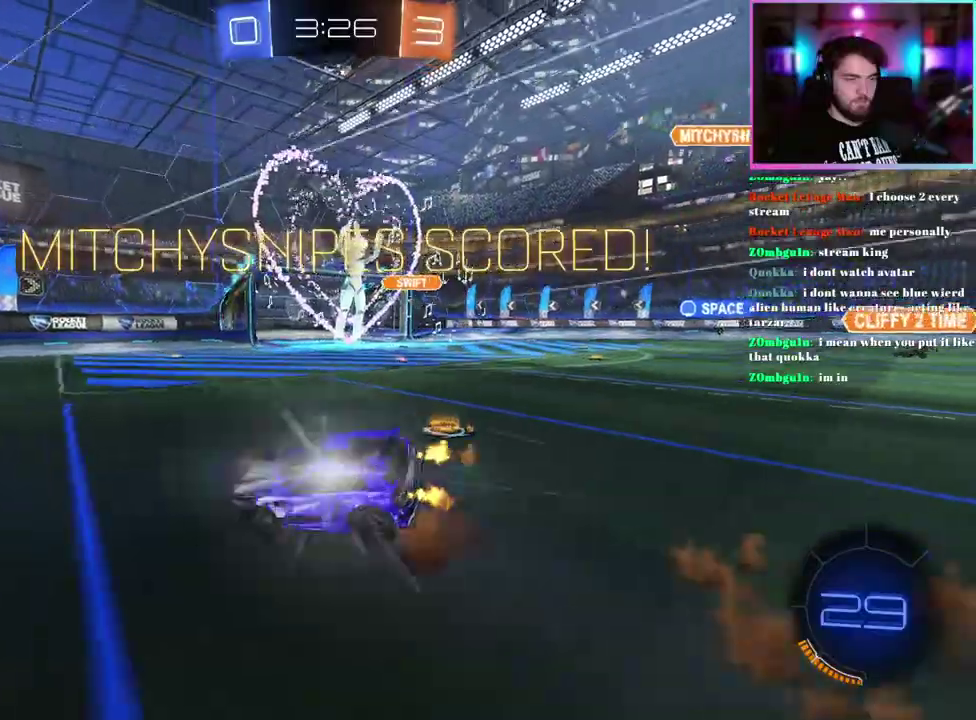
{"buttons": ["SQUARE", "L1", "R2"], "left_stick": "down-left"}
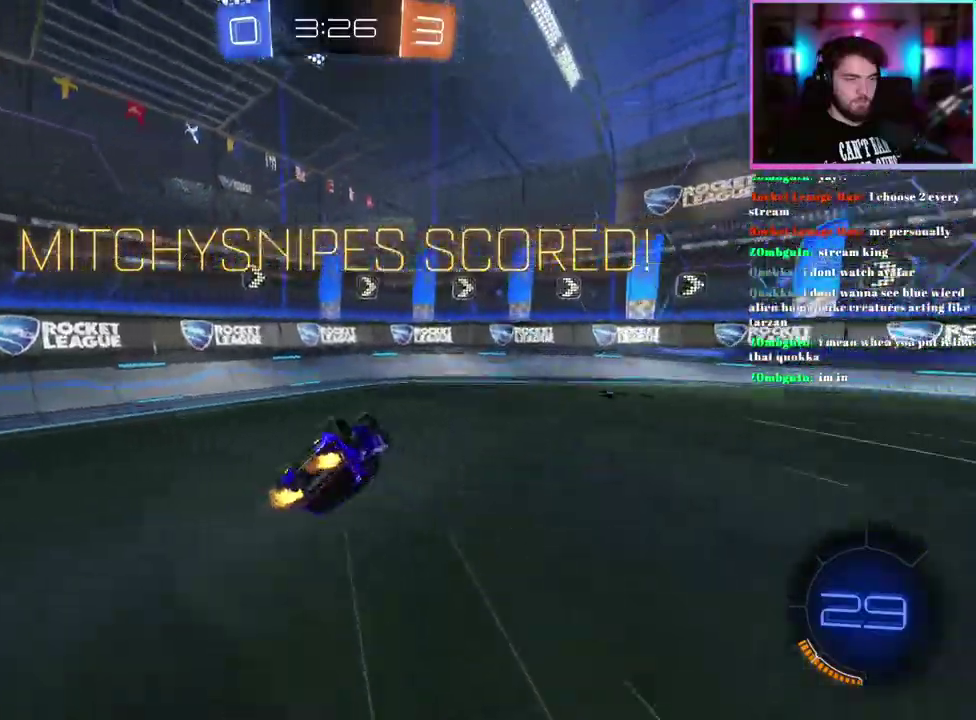
{"buttons": ["SQUARE", "R2"], "left_stick": "down", "events": [[150, "L1", "up"], [183, "left_stick", "center"], [383, "left_stick", "down"]]}
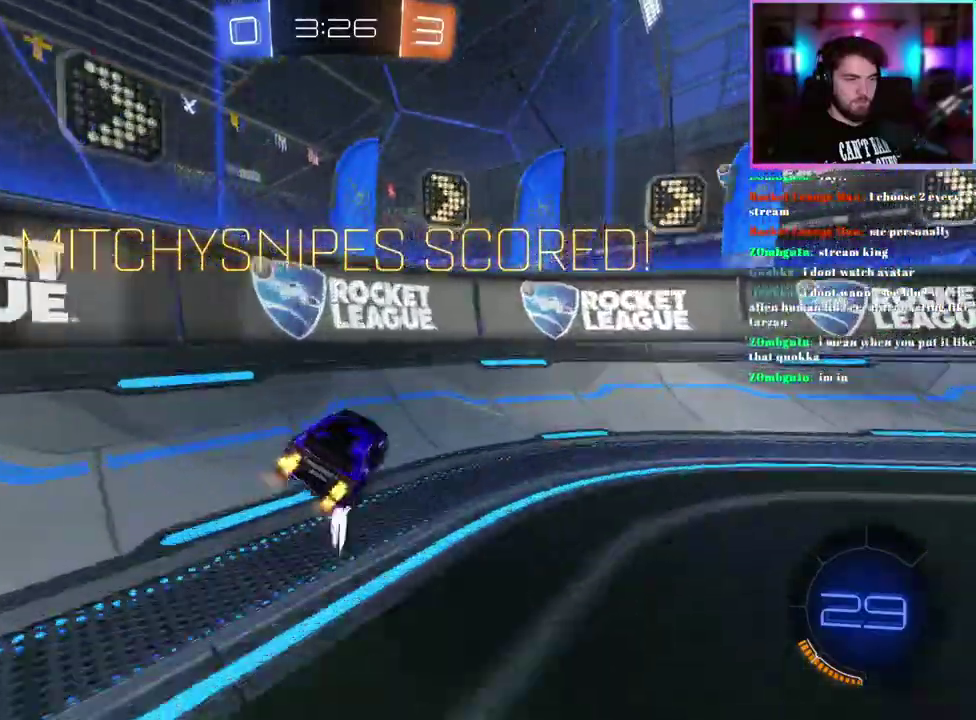
{"buttons": ["SQUARE", "R2"], "left_stick": "center", "events": [[300, "left_stick", "center"]]}
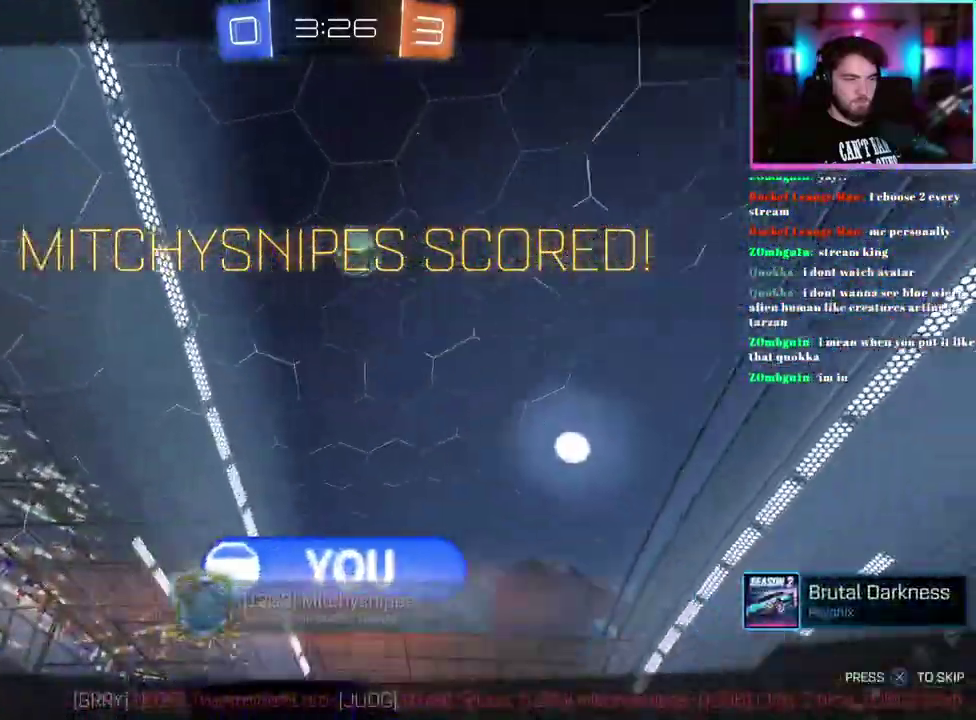
{"buttons": [], "left_stick": "center", "events": [[17, "SQUARE", "up"], [283, "R2", "up"]]}